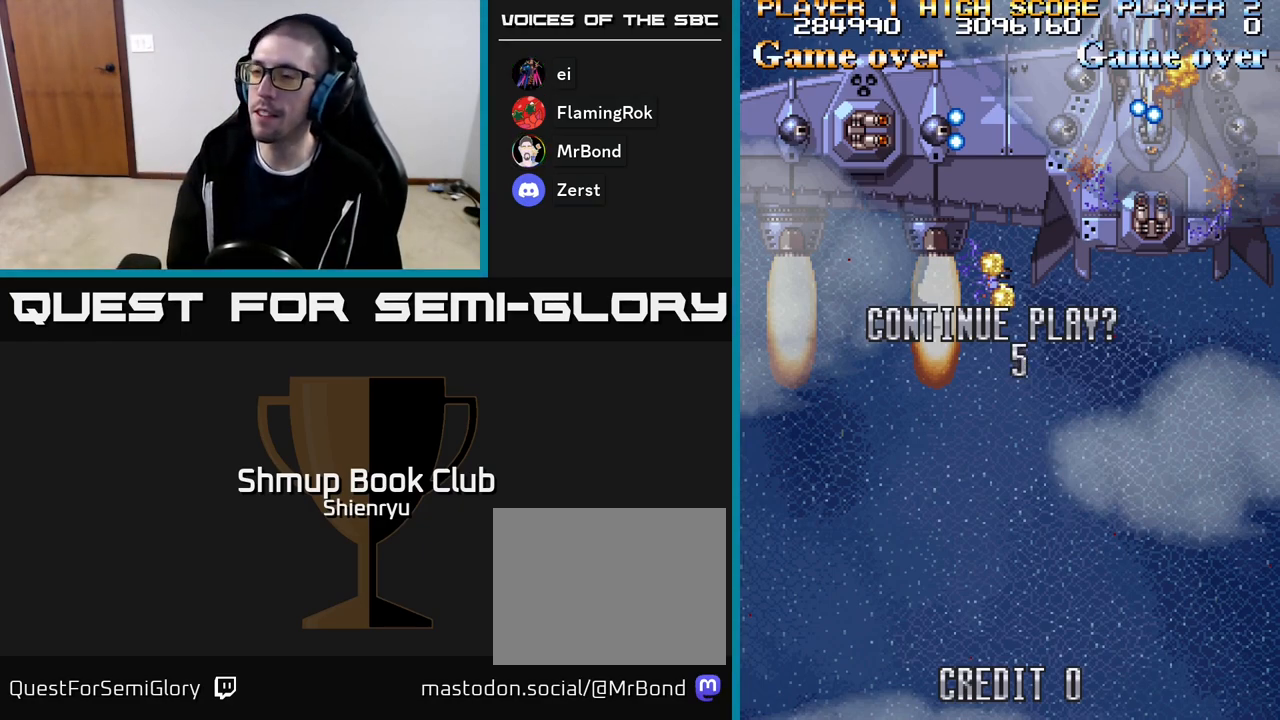
Gameplay with a controller (Xbox layout); each line is a JSON object with the inputs held at the frame after it. "events" lists button and stick changes between this image and that frame as [ms after this image, input, new state], when the widget could be followed in between. Not read: left_stick right_stick.
{"buttons": ["R2"], "events": [[483, "R2", "down"]]}
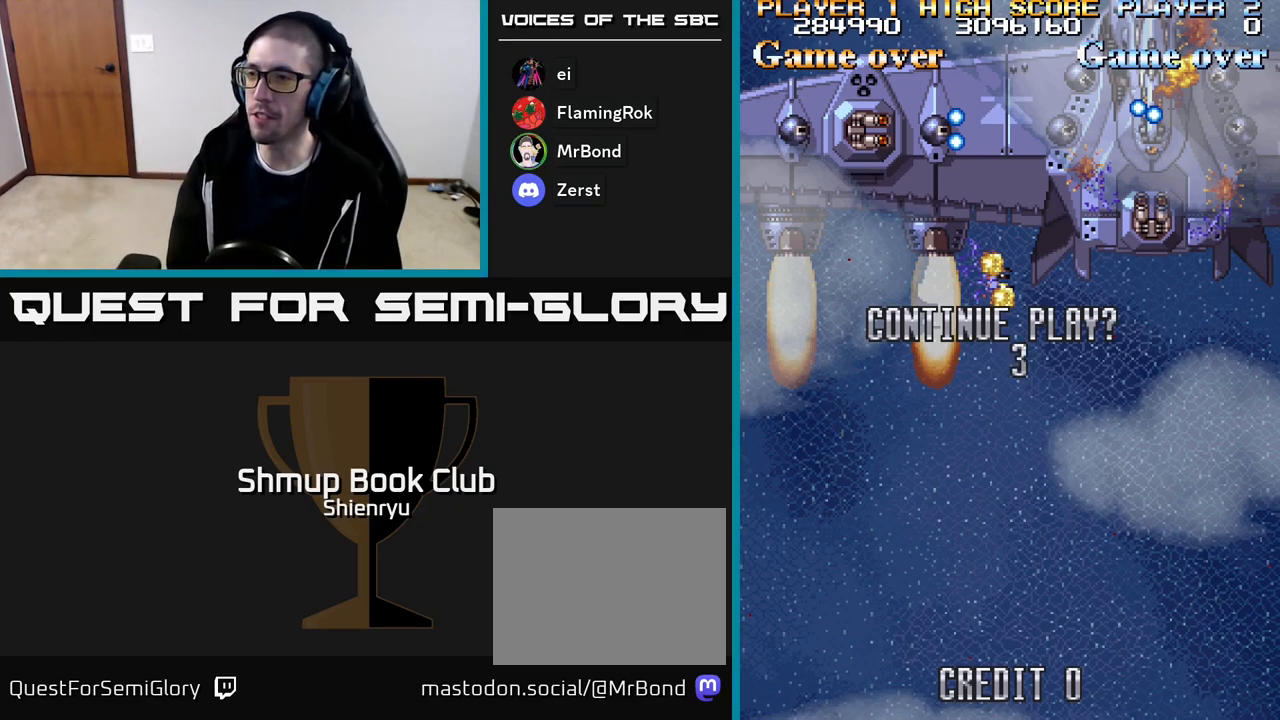
{"buttons": ["R2"], "events": []}
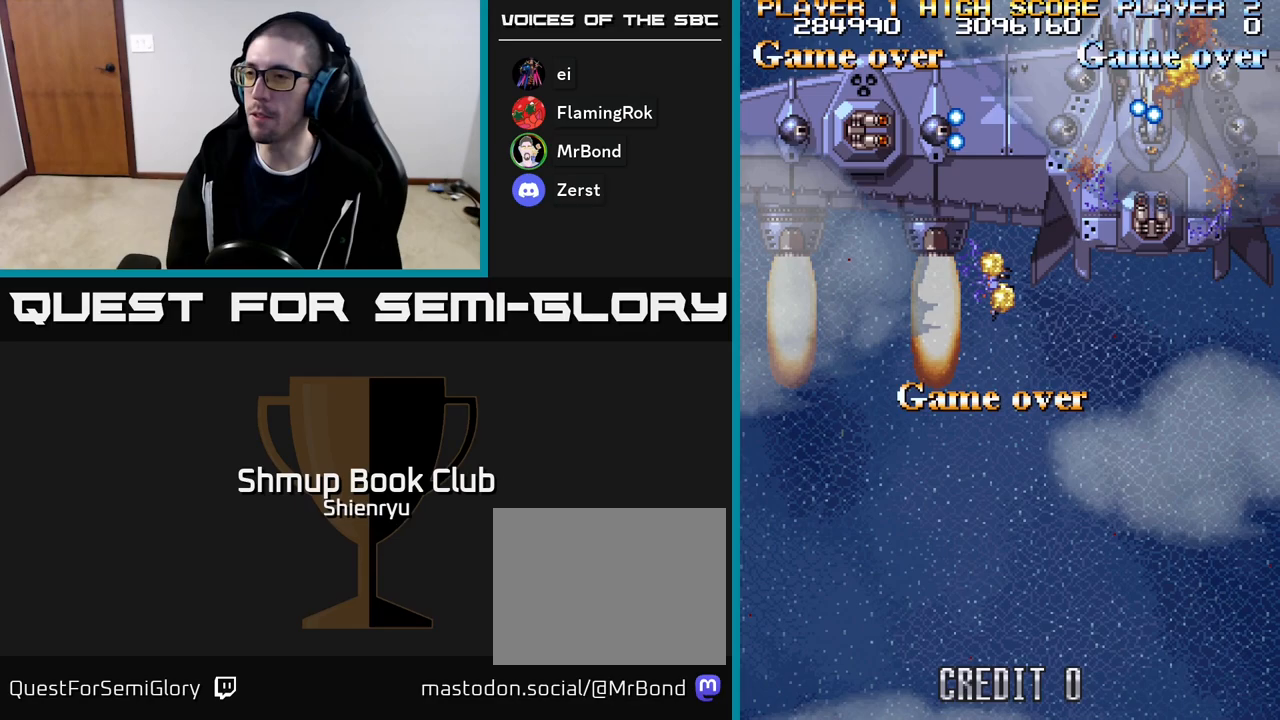
{"buttons": ["R2"], "events": [[267, "R2", "up"], [350, "R2", "down"], [417, "R2", "up"], [500, "R2", "down"]]}
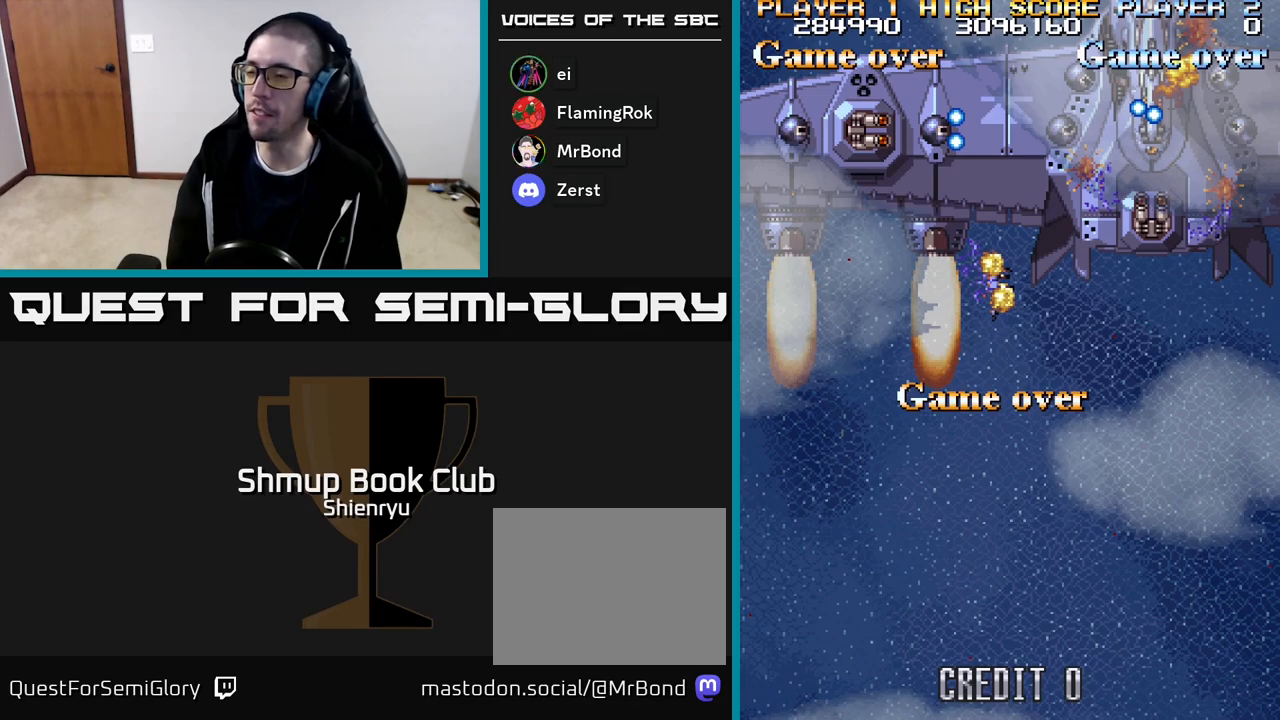
{"buttons": ["R2"], "events": [[67, "R2", "up"], [150, "R2", "down"], [233, "R2", "up"], [317, "R2", "down"], [400, "R2", "up"], [483, "R2", "down"]]}
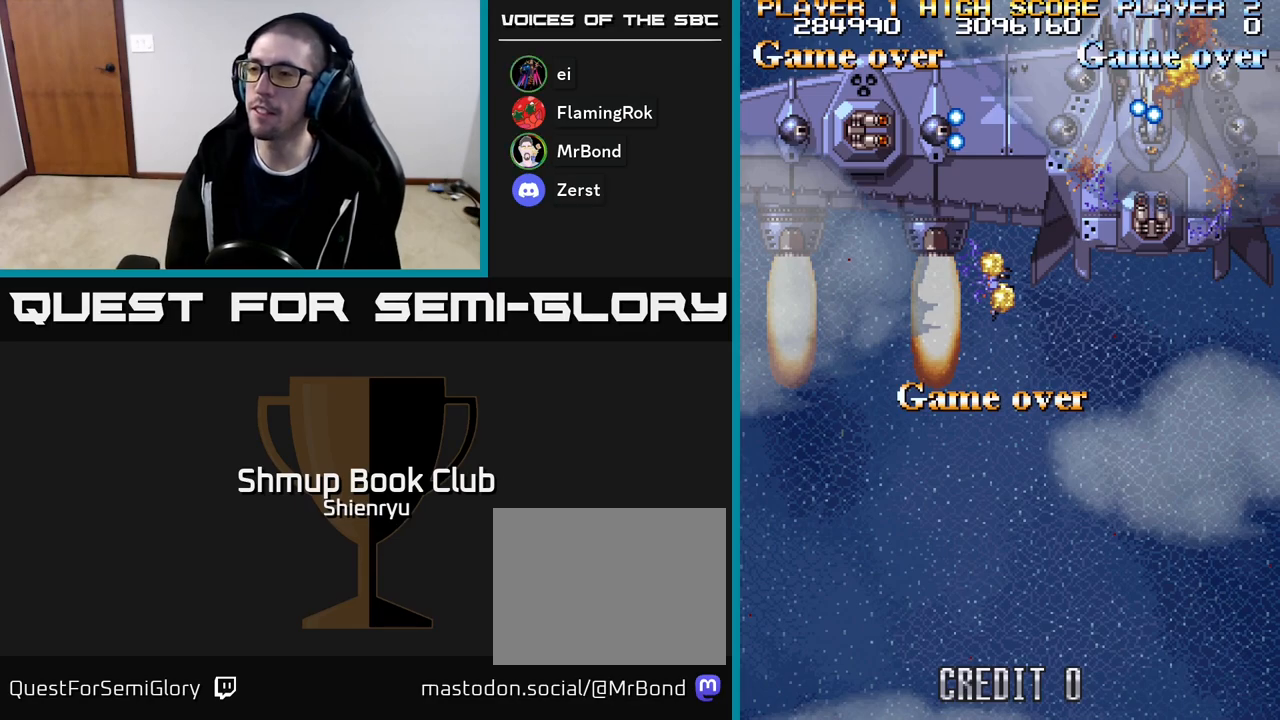
{"buttons": ["R2"], "events": [[67, "R2", "up"], [150, "R2", "down"], [233, "R2", "up"], [317, "R2", "down"], [417, "R2", "up"], [483, "R2", "down"]]}
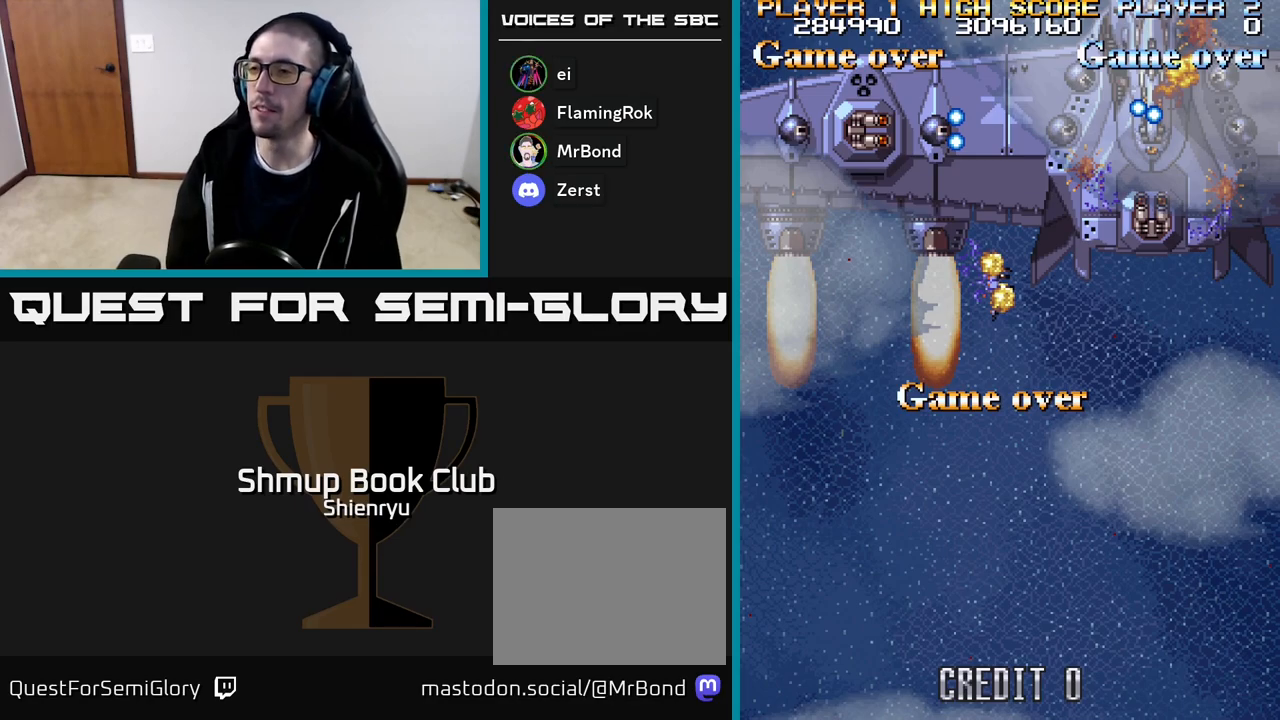
{"buttons": [], "events": [[83, "R2", "up"], [167, "R2", "down"], [283, "R2", "up"], [367, "R2", "down"], [500, "R2", "up"]]}
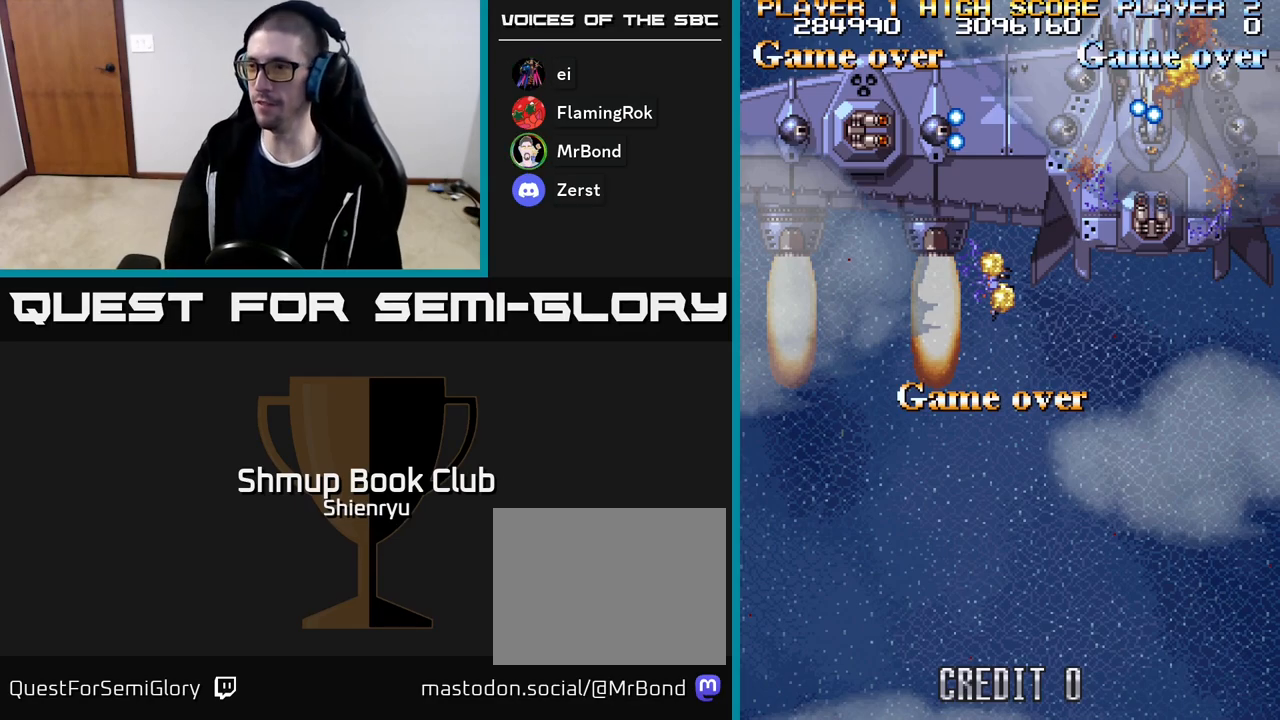
{"buttons": ["R2"], "events": [[67, "R2", "down"], [217, "R2", "up"], [283, "R2", "down"], [433, "R2", "up"], [500, "R2", "down"]]}
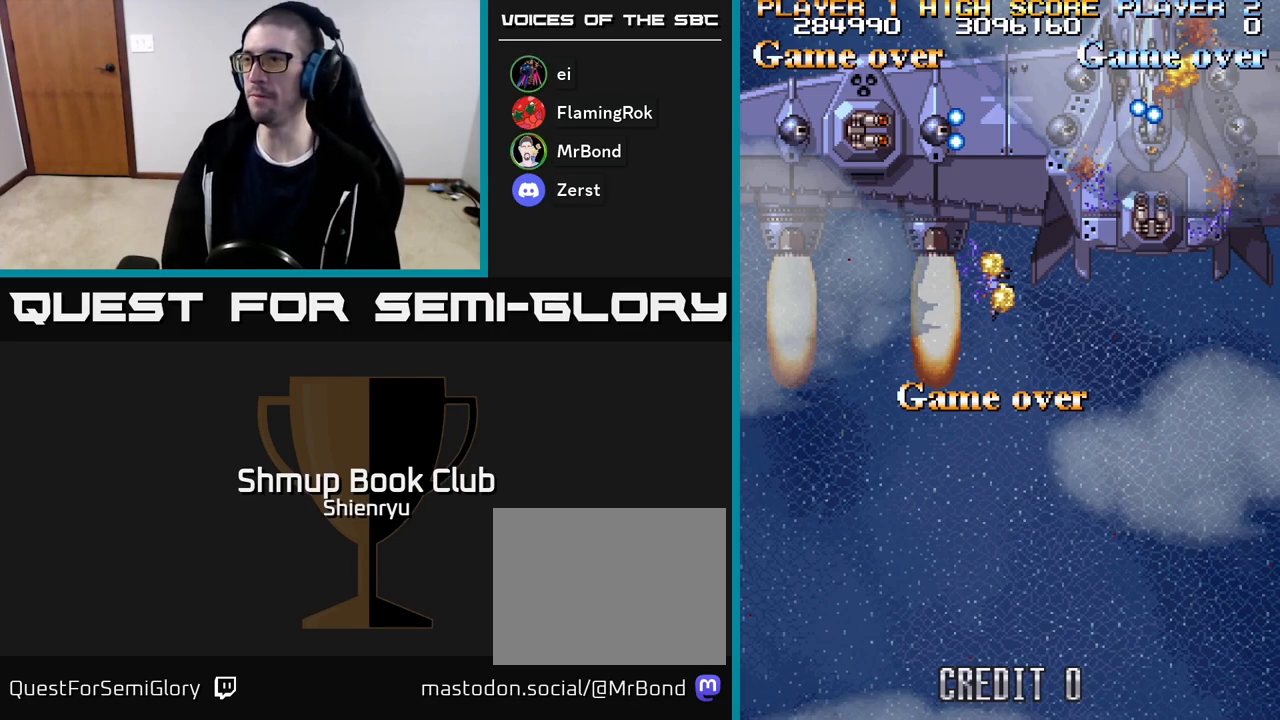
{"buttons": ["R2"], "events": [[150, "R2", "up"], [217, "R2", "down"], [350, "R2", "up"], [417, "R2", "down"]]}
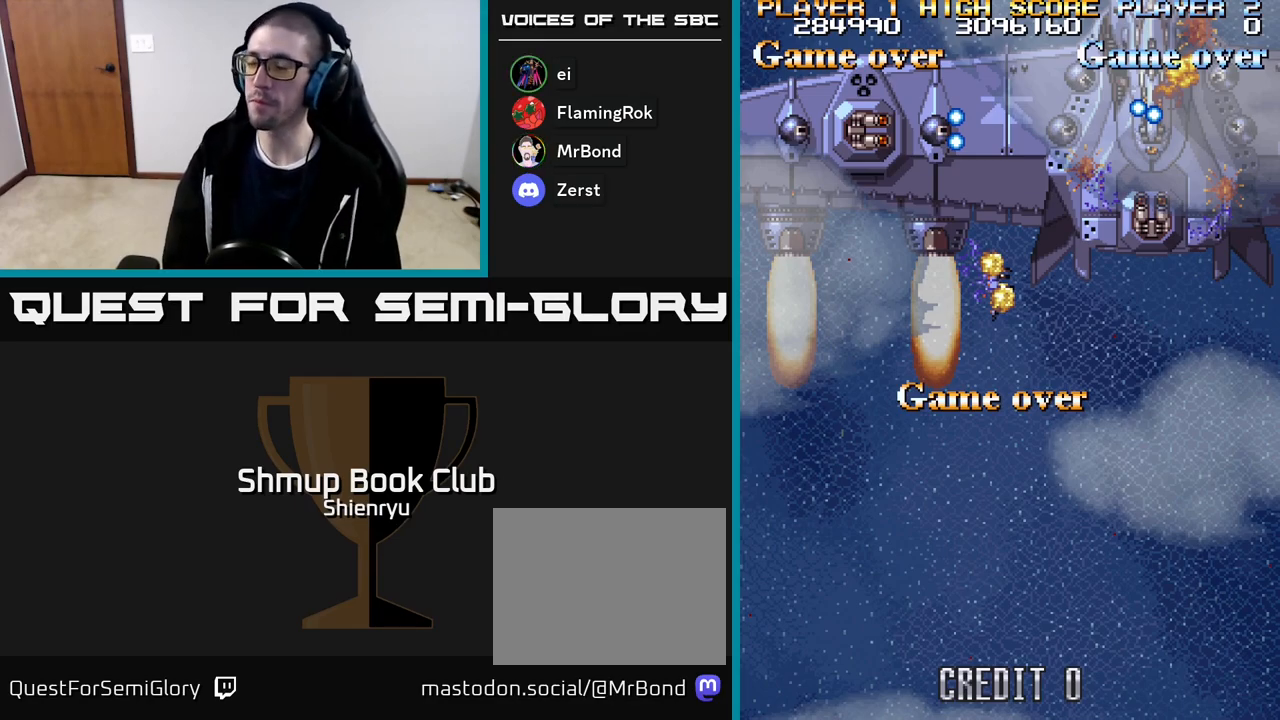
{"buttons": ["R2"], "events": [[50, "R2", "up"], [117, "R2", "down"], [250, "R2", "up"], [300, "R2", "down"], [433, "R2", "up"], [500, "R2", "down"]]}
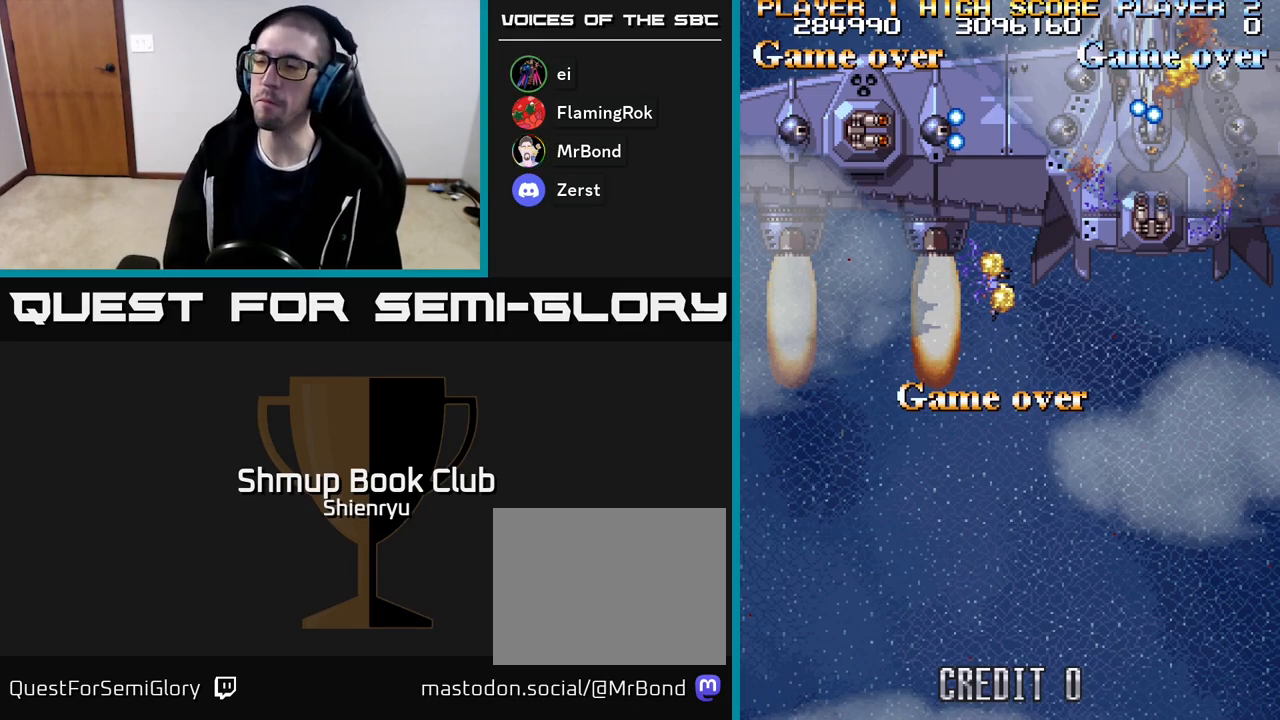
{"buttons": ["R2"], "events": [[133, "R2", "up"], [183, "R2", "down"], [317, "R2", "up"], [367, "R2", "down"]]}
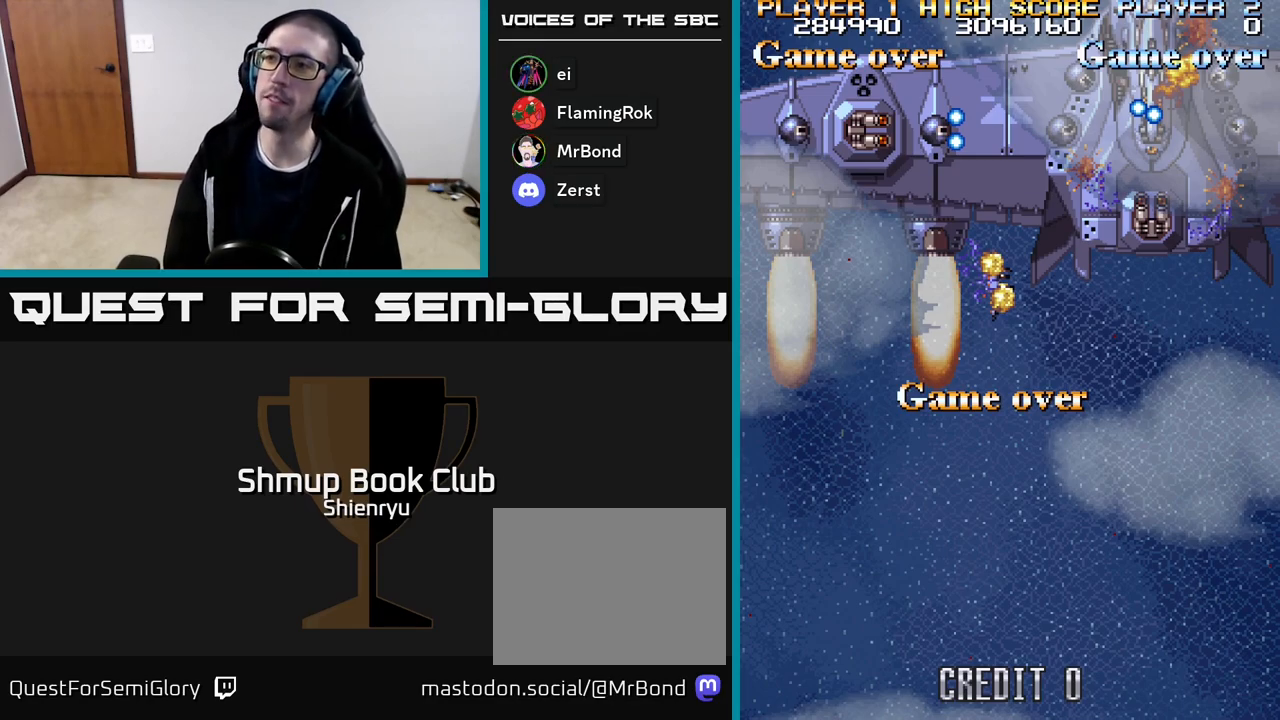
{"buttons": ["R2"], "events": [[17, "R2", "up"], [50, "R2", "down"], [183, "R2", "up"], [267, "R2", "down"], [400, "R2", "up"], [450, "R2", "down"]]}
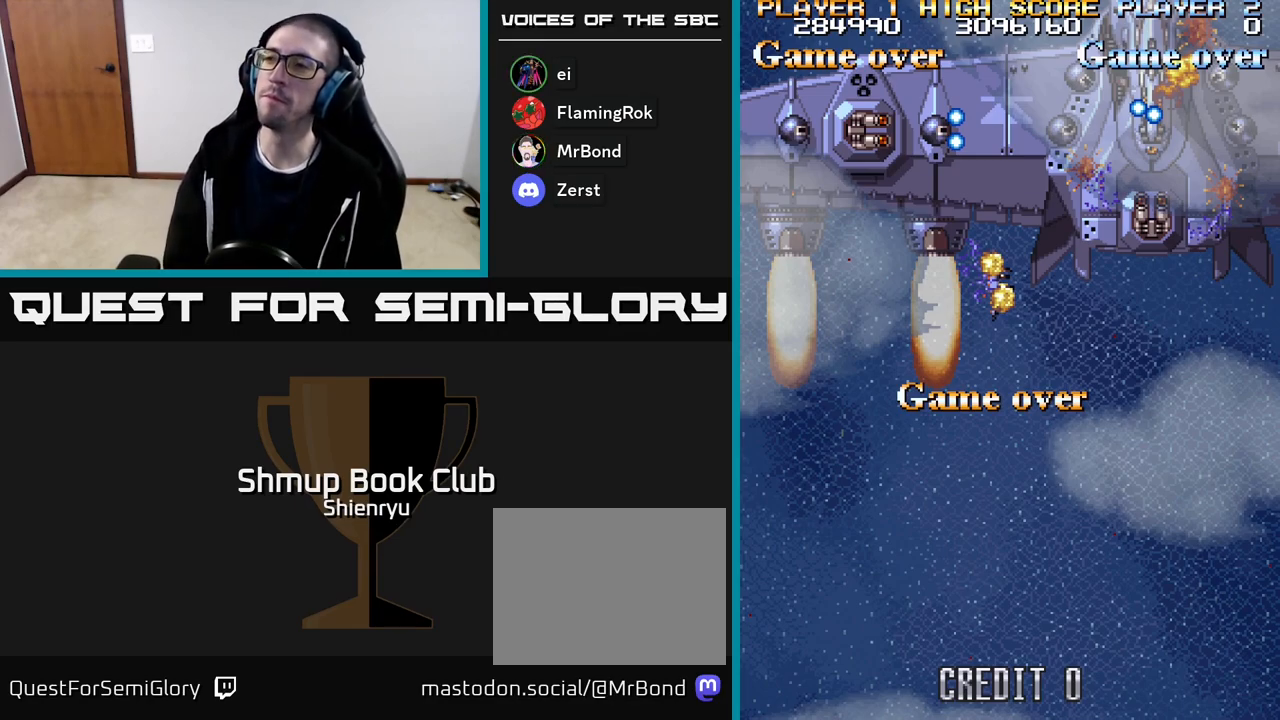
{"buttons": [], "events": [[100, "R2", "up"], [167, "R2", "down"], [283, "R2", "up"], [350, "R2", "down"], [467, "R2", "up"]]}
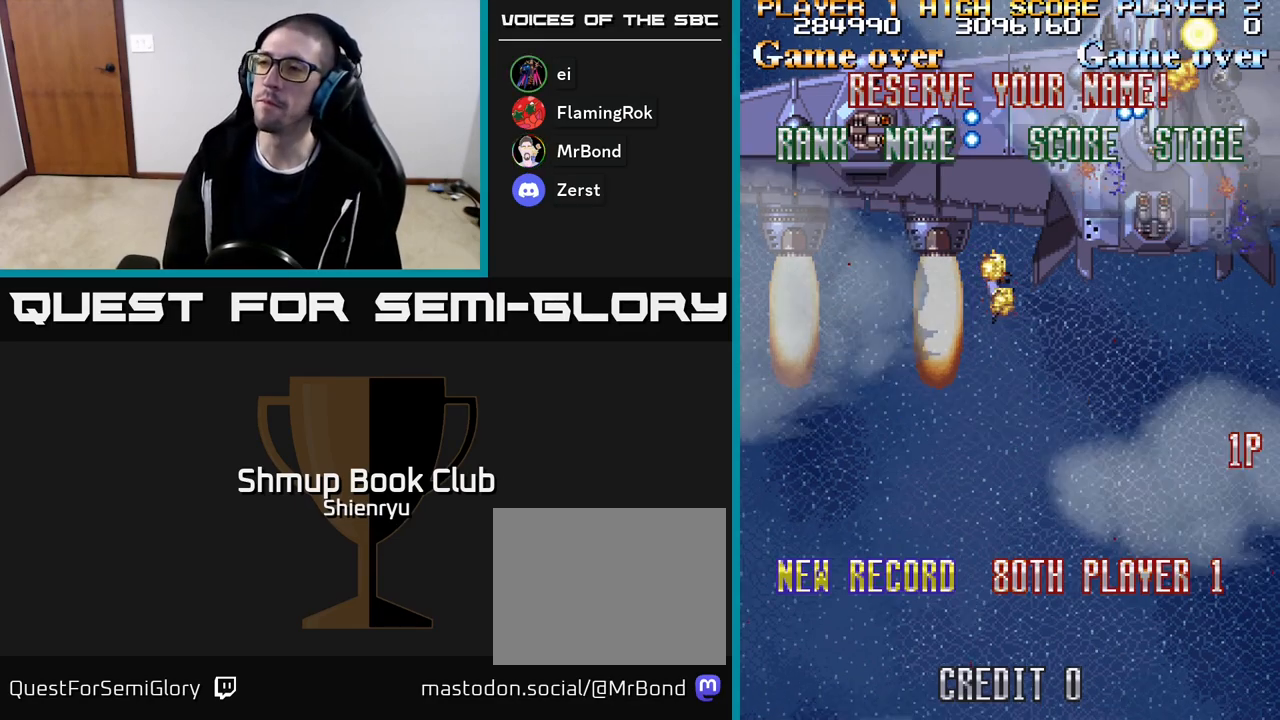
{"buttons": ["R2"], "events": [[33, "R2", "down"], [167, "R2", "up"], [217, "R2", "down"], [333, "R2", "up"], [400, "R2", "down"]]}
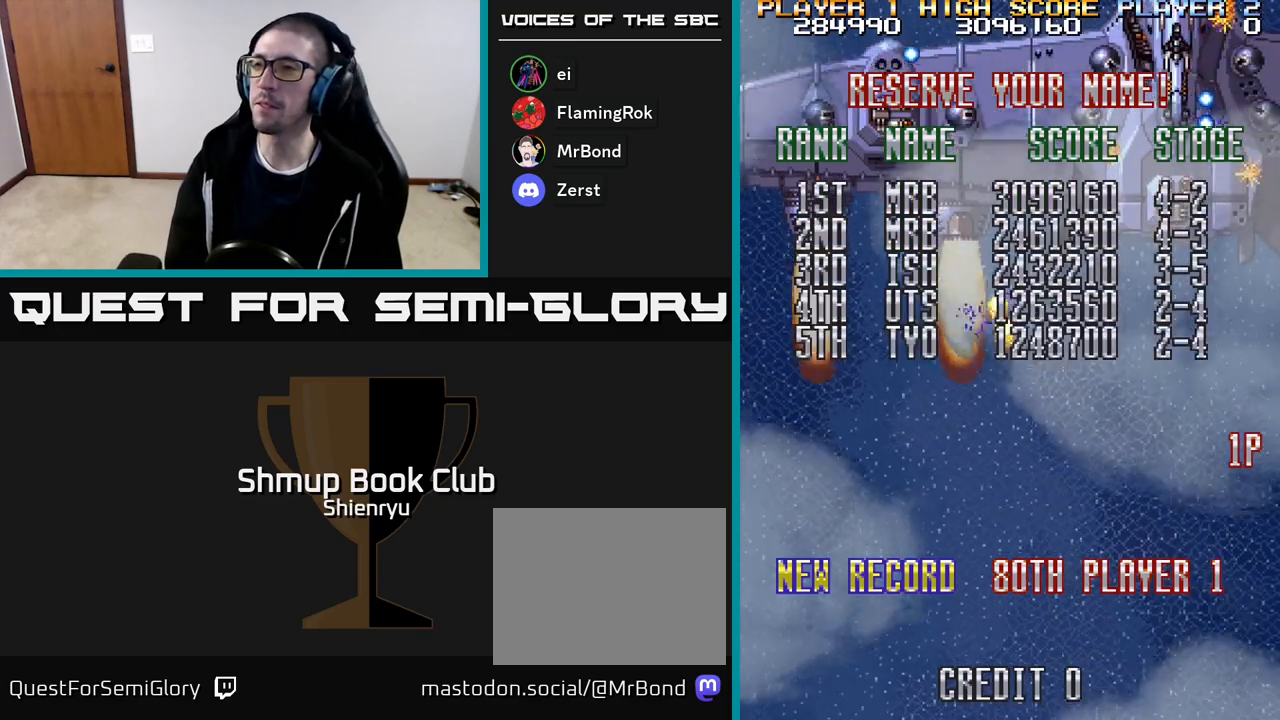
{"buttons": ["R2"], "events": []}
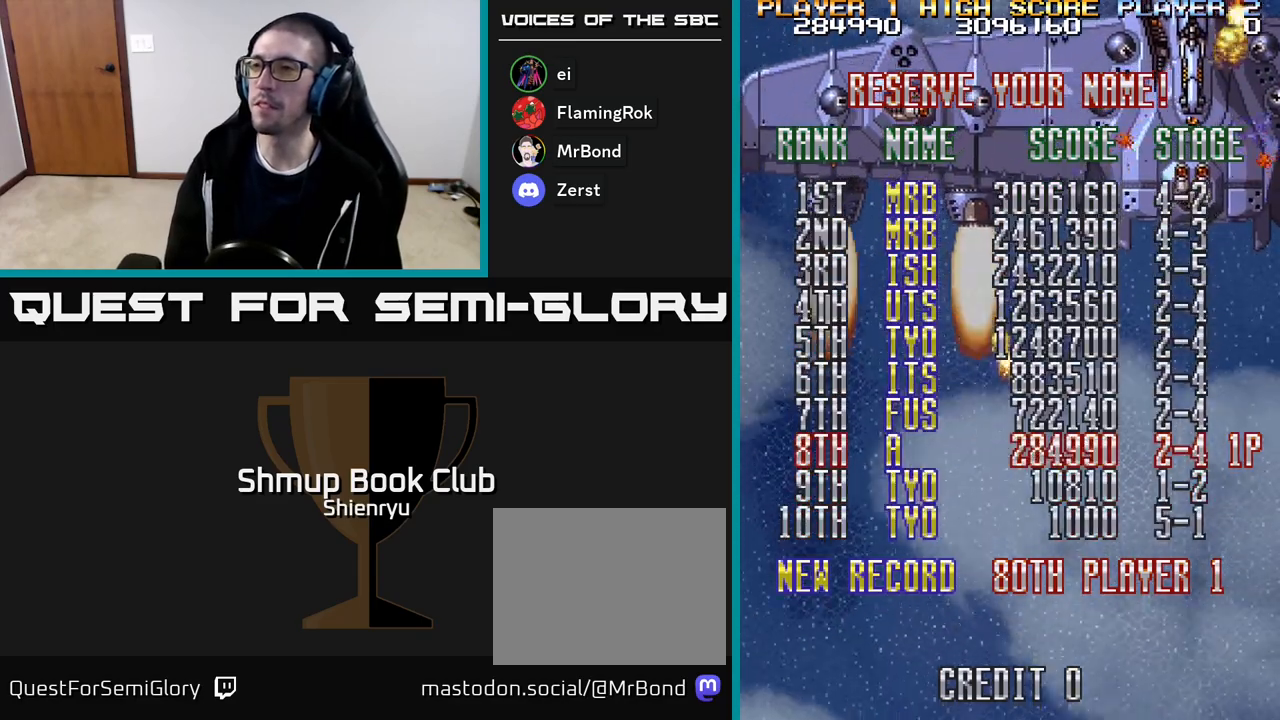
{"buttons": ["R2"], "events": [[183, "R2", "up"], [283, "R2", "down"]]}
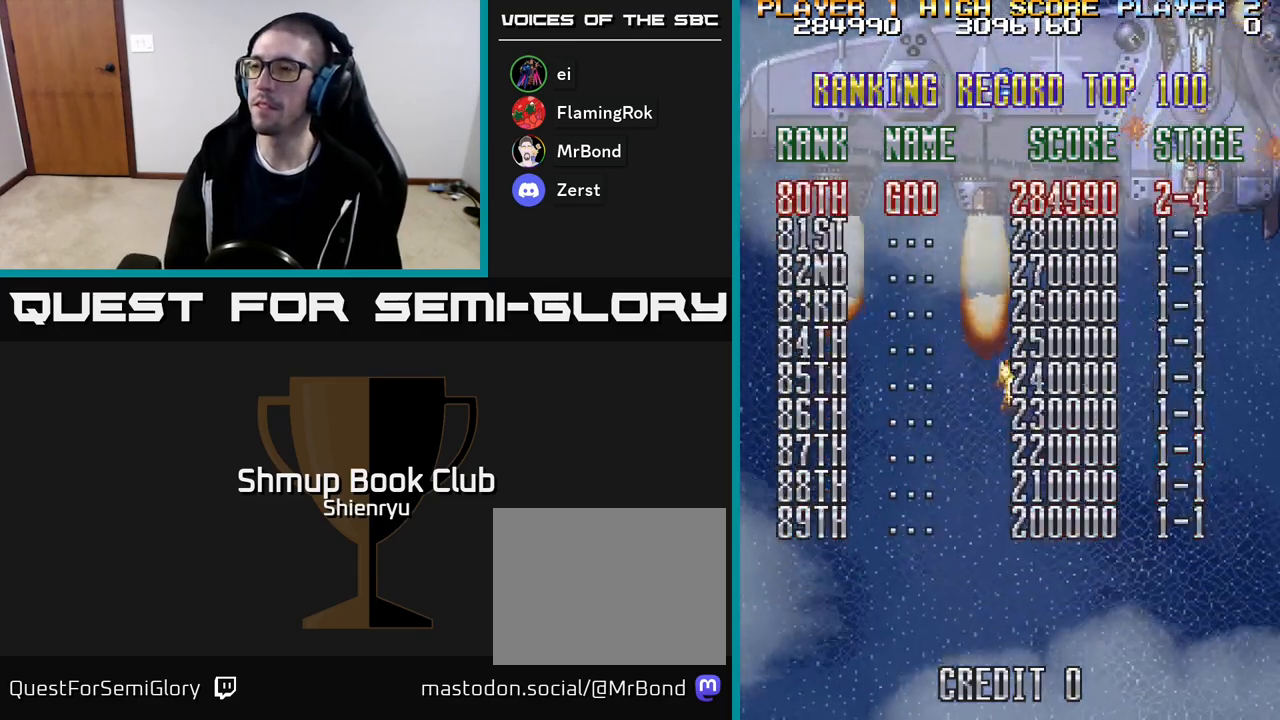
{"buttons": ["R2"], "events": [[417, "R2", "up"], [500, "R2", "down"]]}
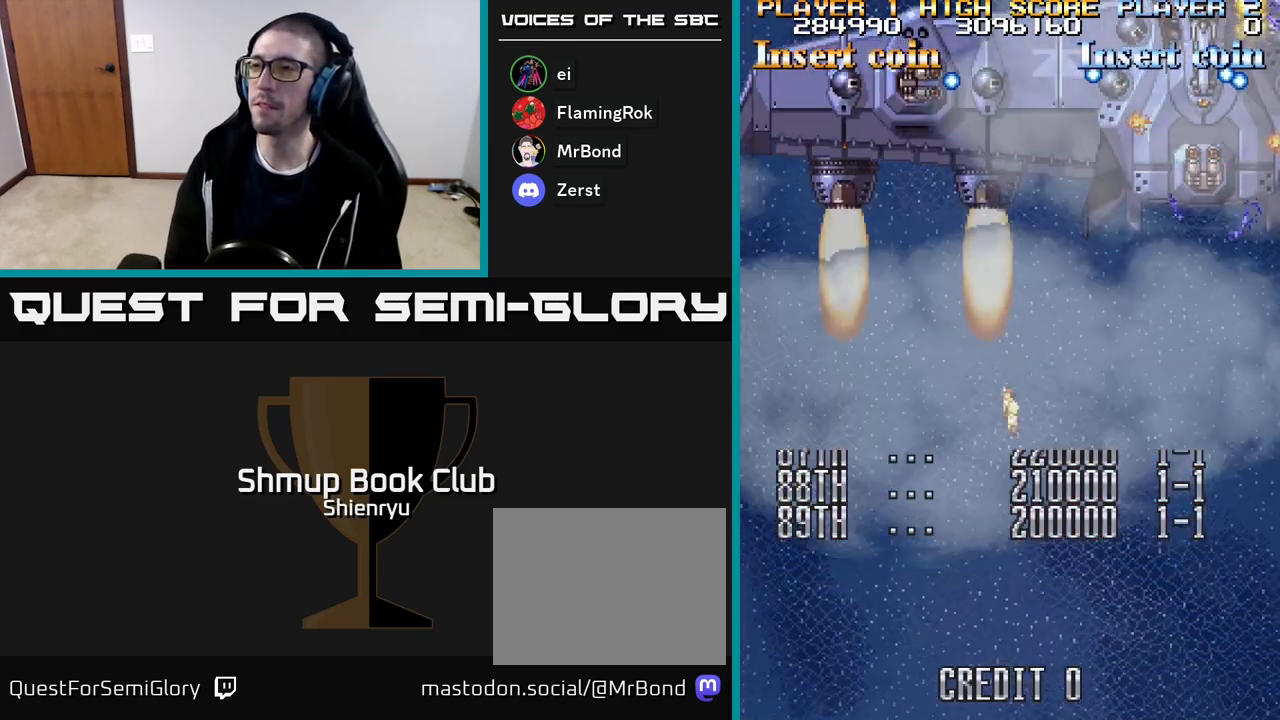
{"buttons": ["R2"], "events": [[167, "R2", "up"], [250, "R2", "down"], [383, "R2", "up"], [450, "R2", "down"]]}
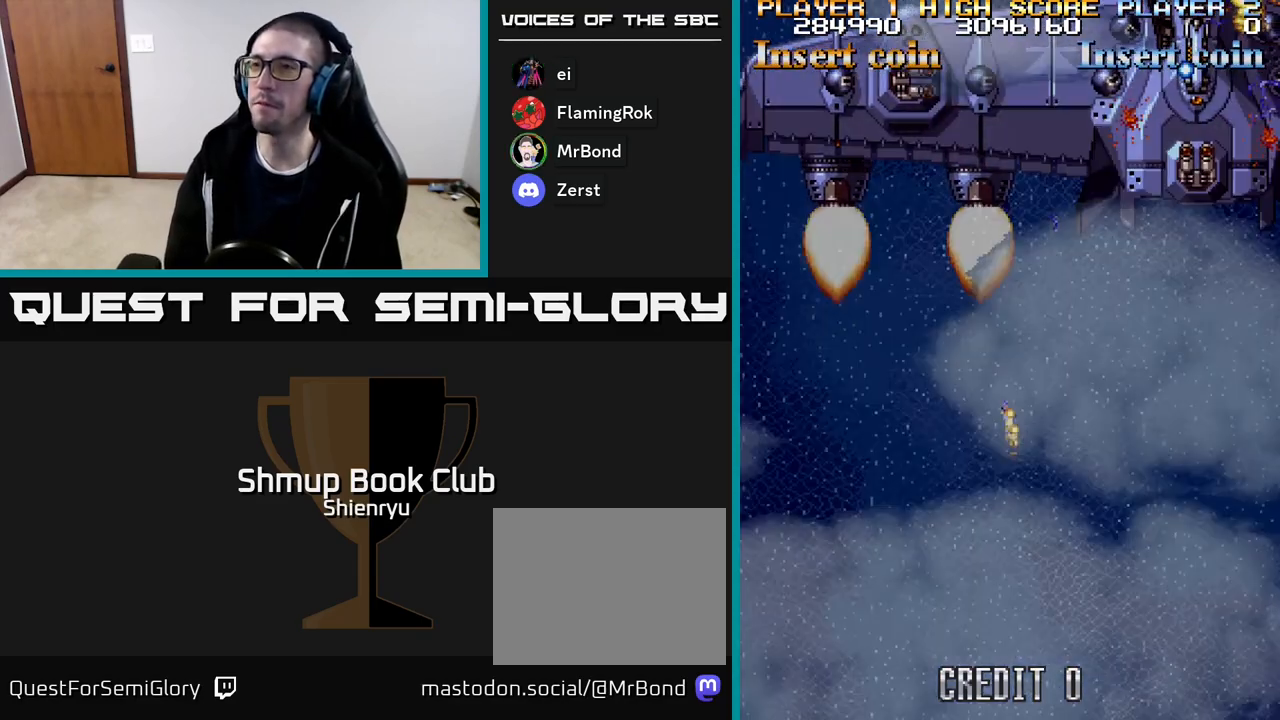
{"buttons": [], "events": [[183, "R2", "up"], [283, "R2", "down"], [450, "R2", "up"]]}
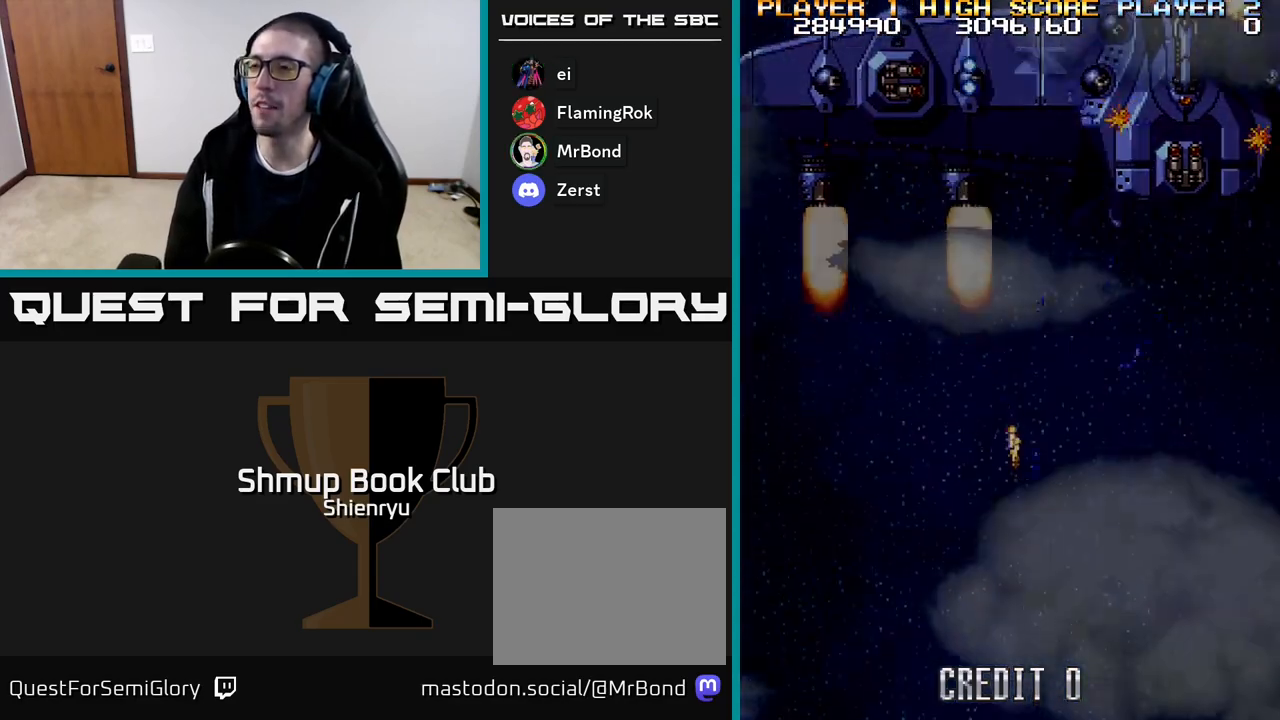
{"buttons": [], "events": [[117, "R2", "down"], [267, "R2", "up"]]}
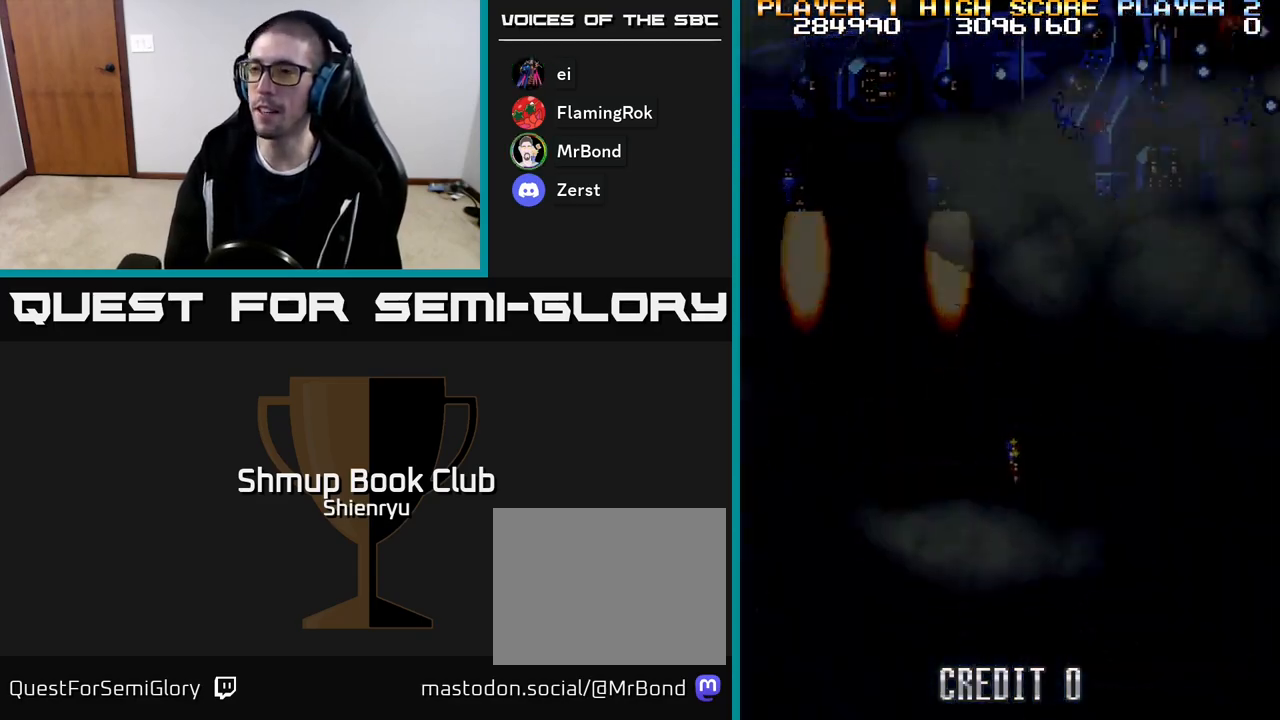
{"buttons": ["R2"], "events": [[433, "R2", "down"]]}
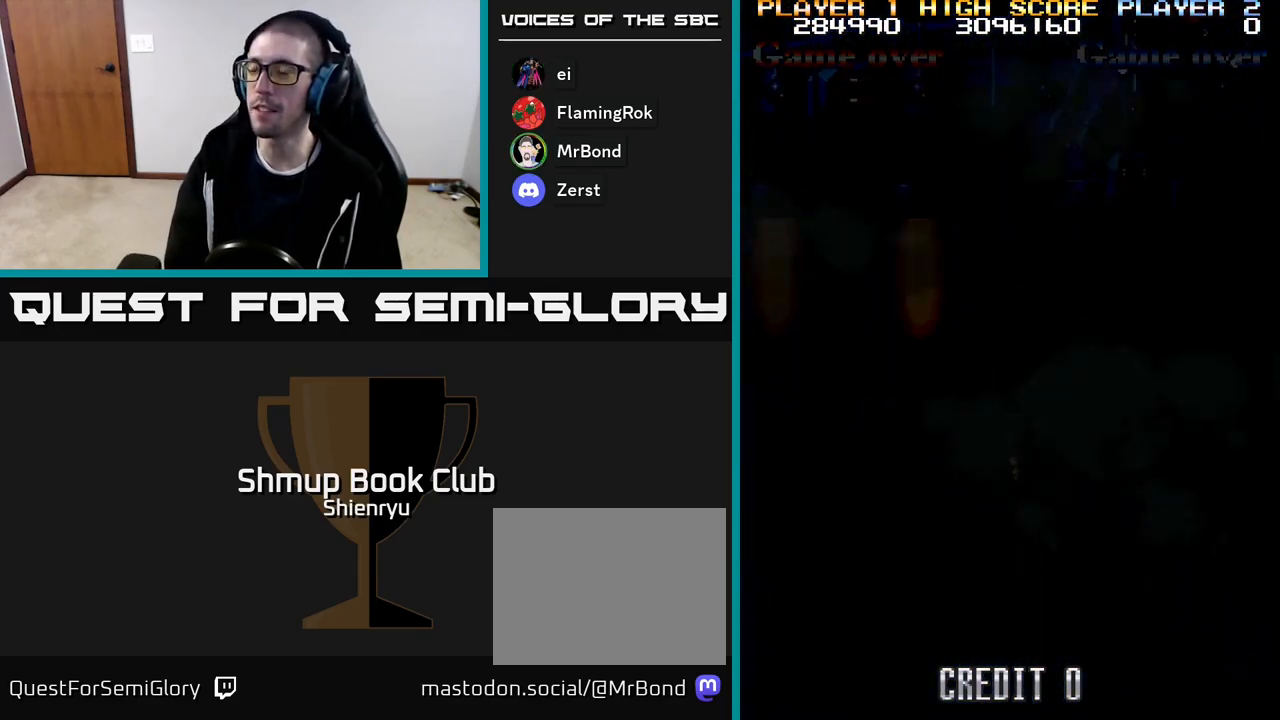
{"buttons": [], "events": [[483, "R2", "up"]]}
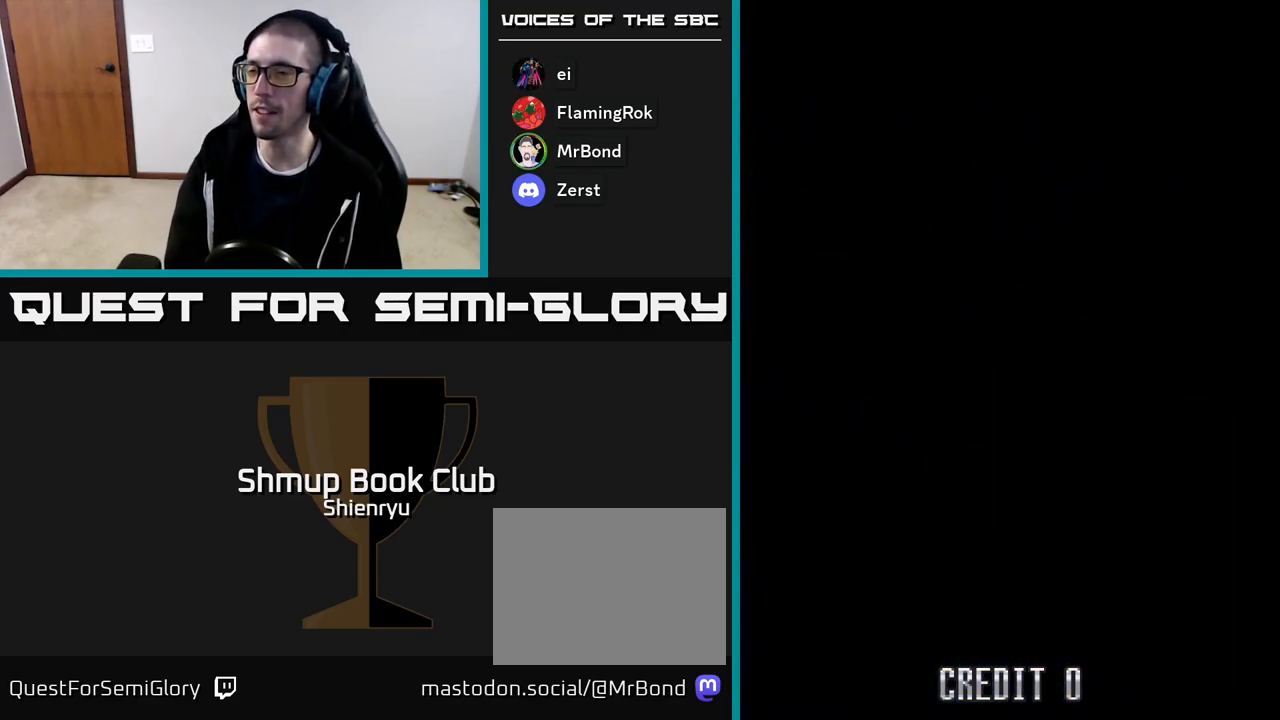
{"buttons": [], "events": [[183, "R2", "down"], [367, "R2", "up"]]}
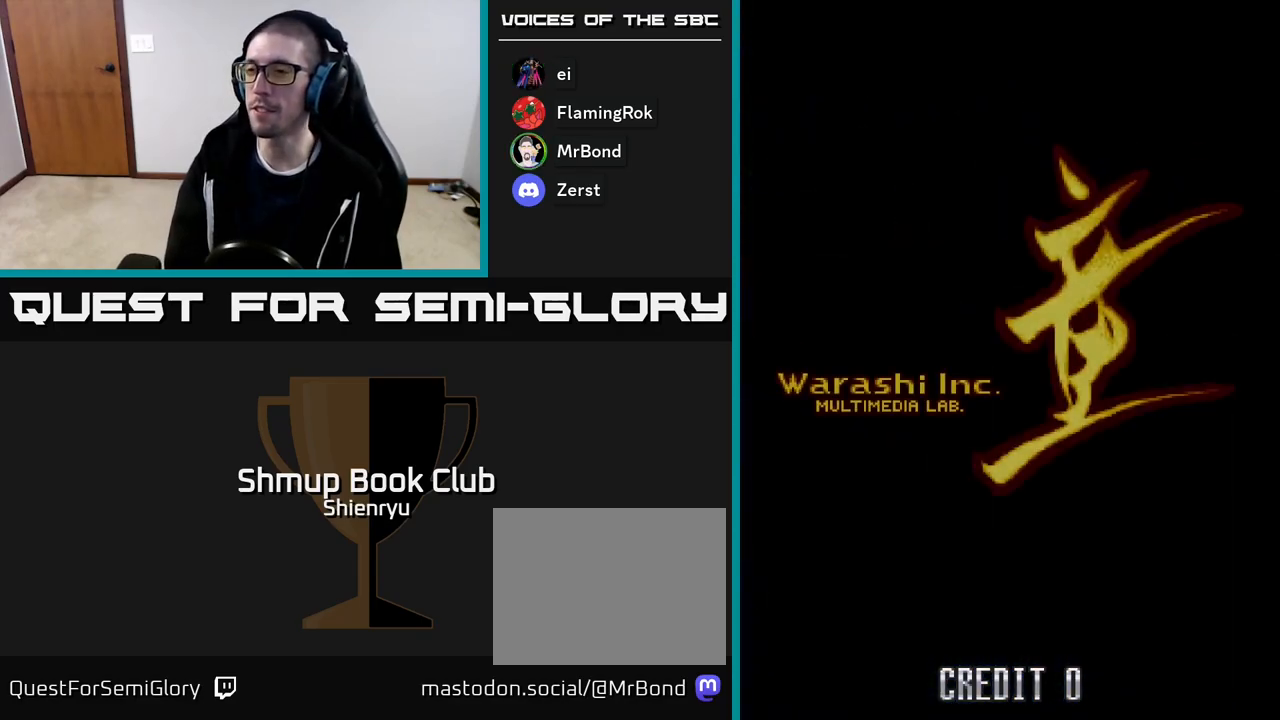
{"buttons": [], "events": []}
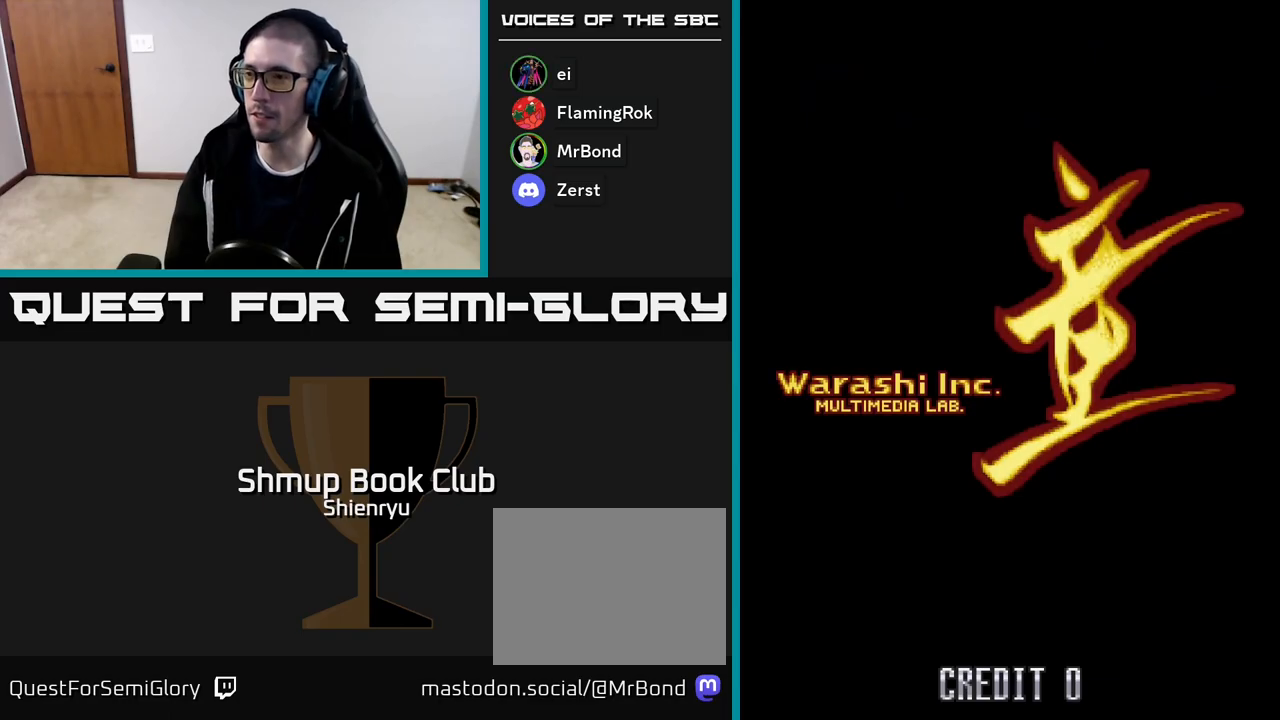
{"buttons": [], "events": [[250, "SELECT", "down"], [367, "SELECT", "up"]]}
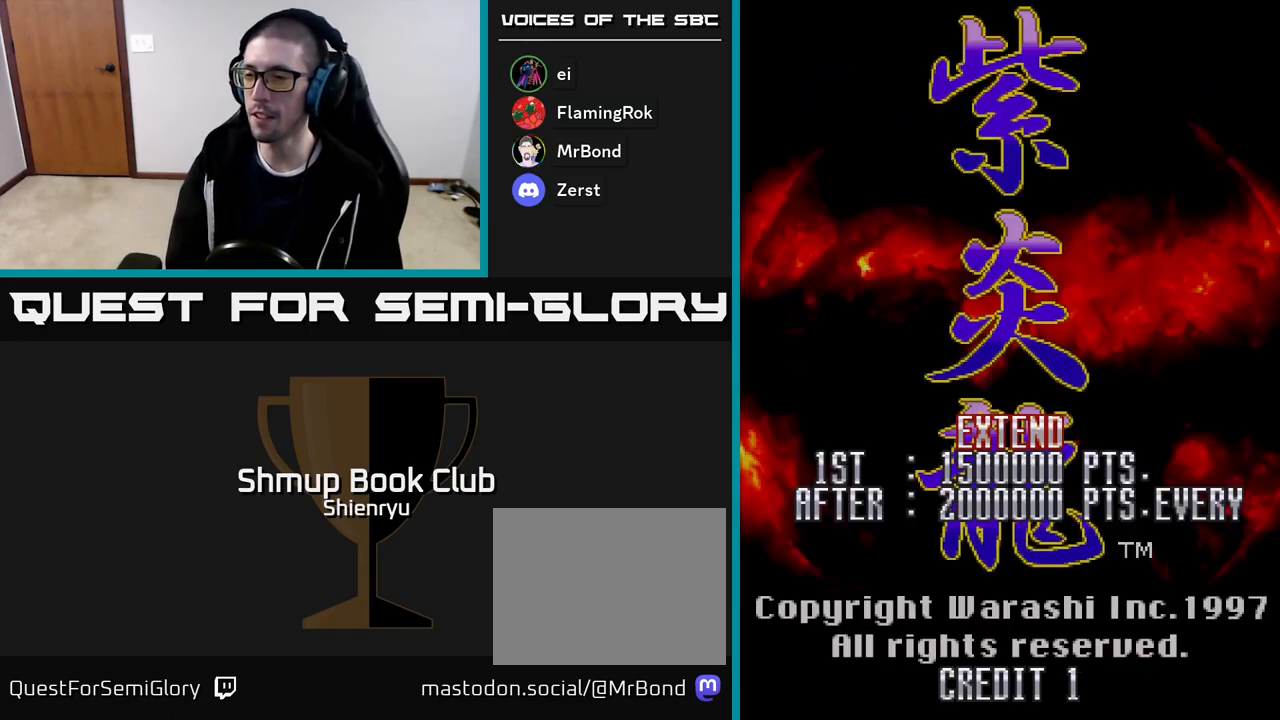
{"buttons": [], "events": [[100, "START", "down"], [283, "START", "up"]]}
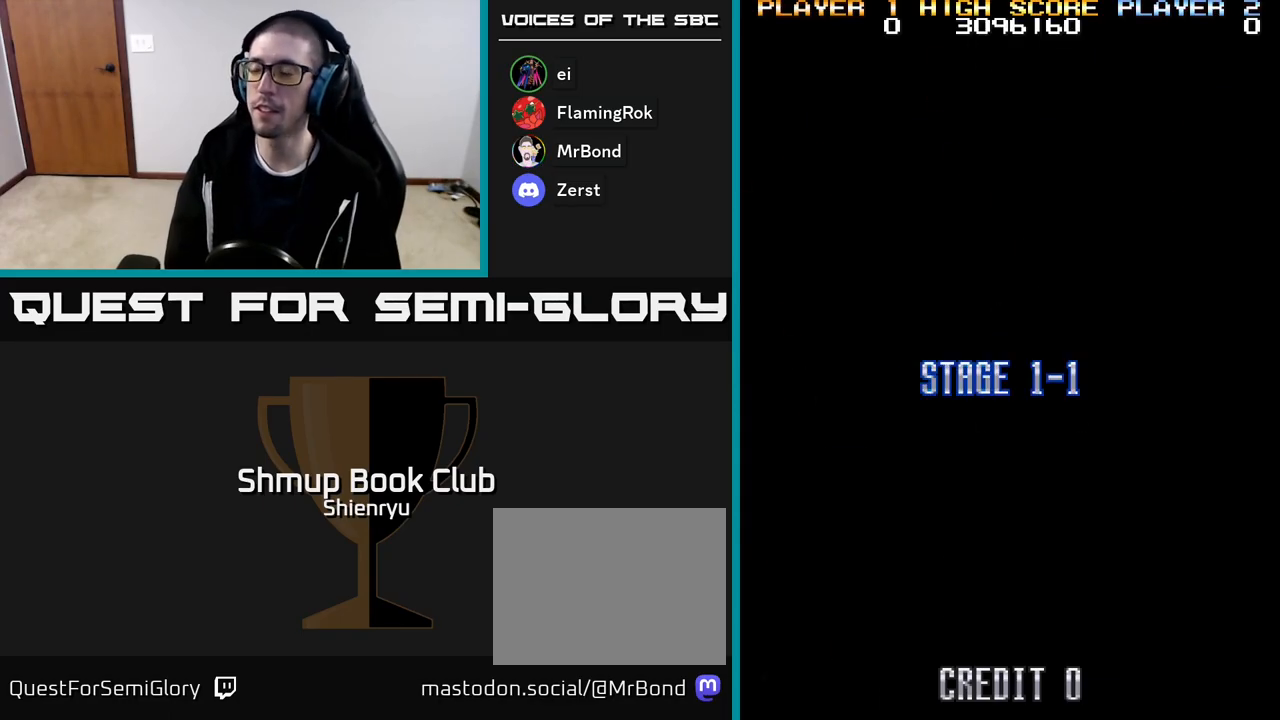
{"buttons": [], "events": []}
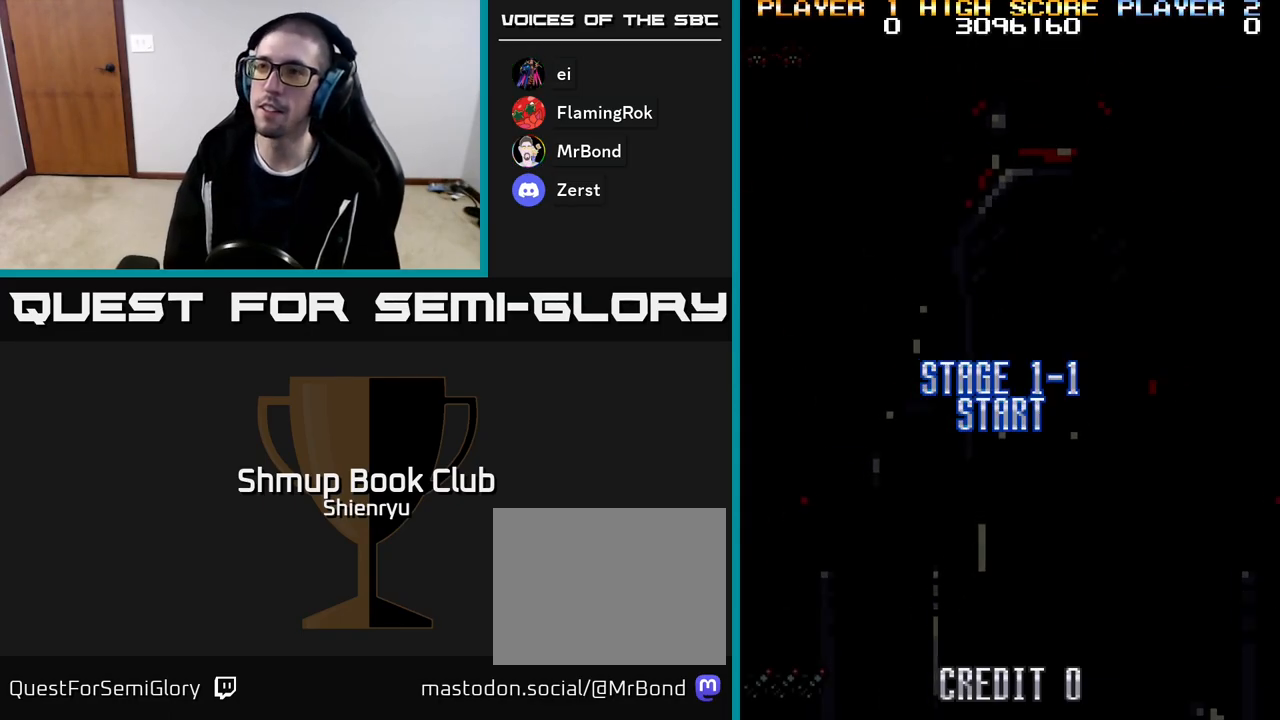
{"buttons": ["R2"], "events": [[17, "R2", "down"]]}
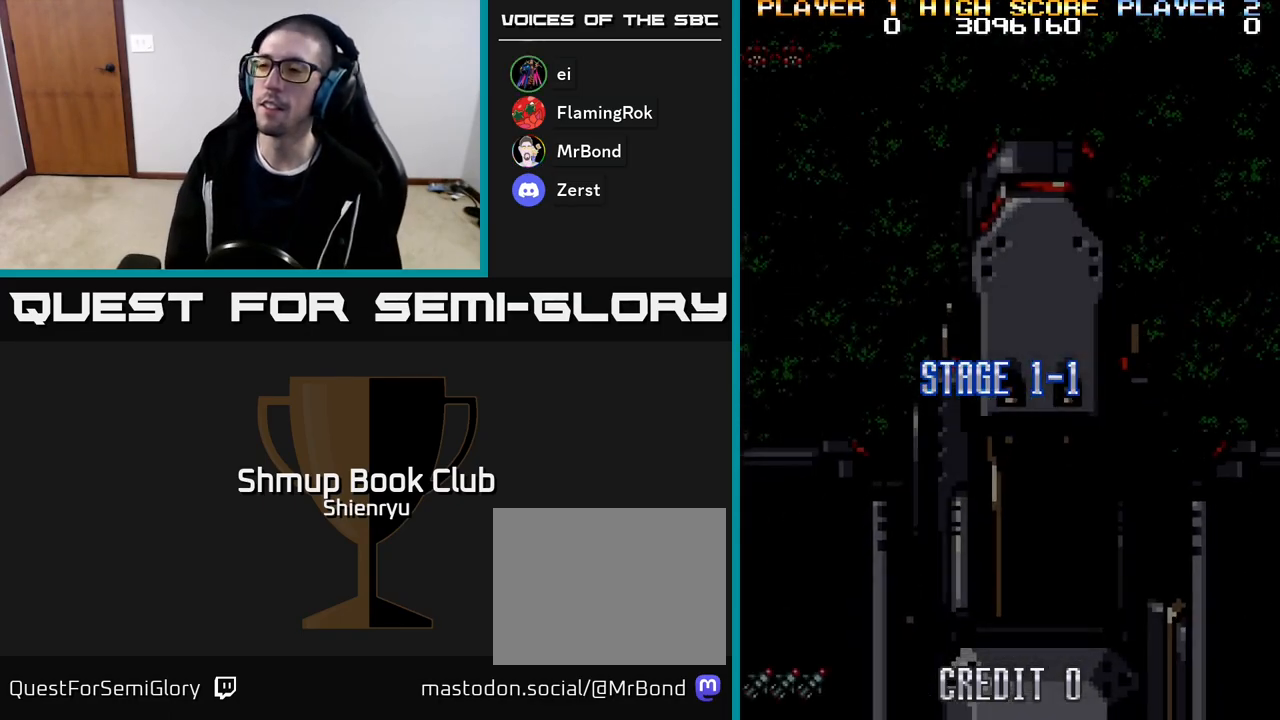
{"buttons": ["R2"], "events": [[50, "R2", "up"], [167, "R2", "down"]]}
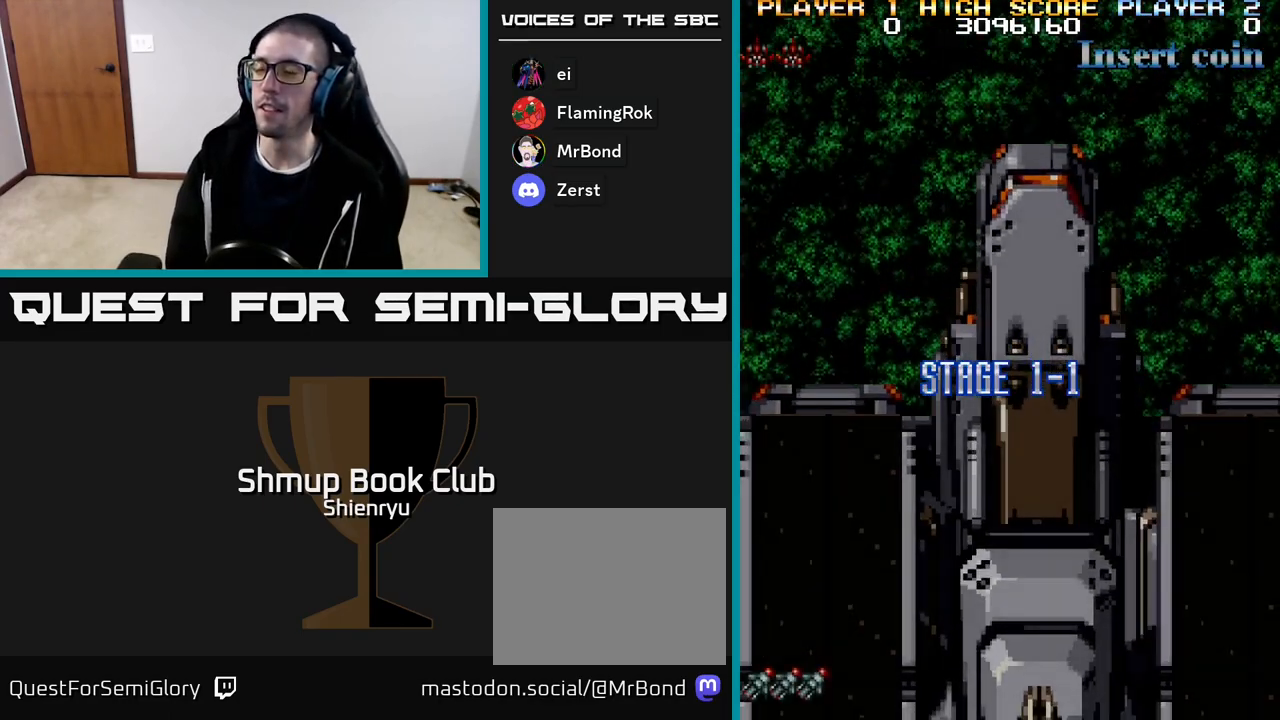
{"buttons": ["R2"], "events": [[200, "R2", "up"], [300, "R2", "down"], [417, "R2", "up"], [483, "R2", "down"]]}
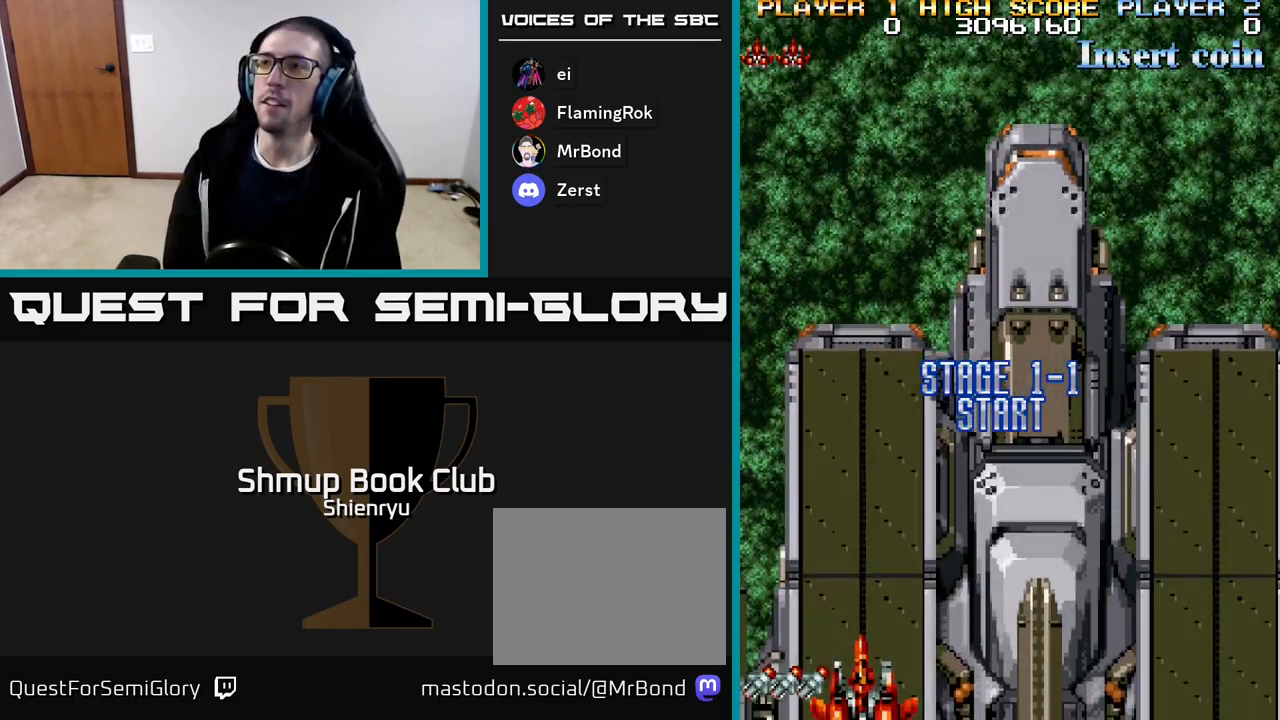
{"buttons": ["R2"], "events": [[50, "R2", "up"], [133, "R2", "down"], [217, "R2", "up"], [300, "R2", "down"], [383, "R2", "up"], [483, "R2", "down"]]}
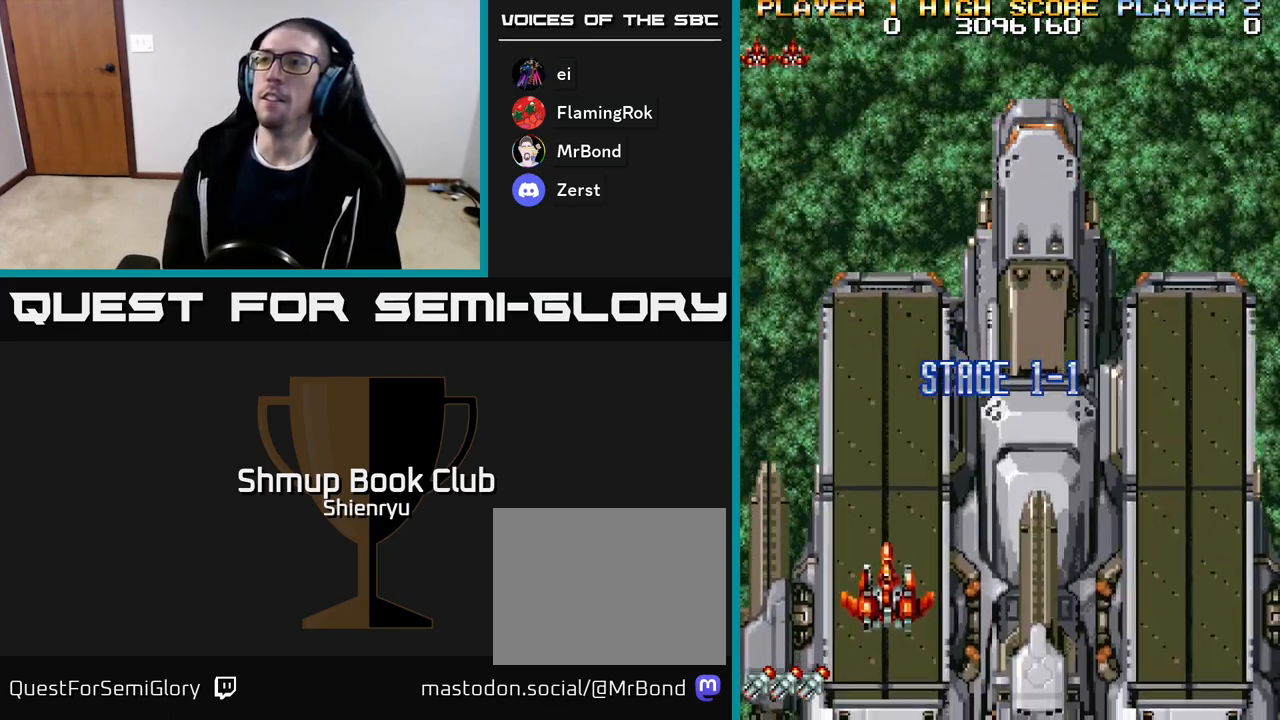
{"buttons": [], "events": [[117, "R2", "up"]]}